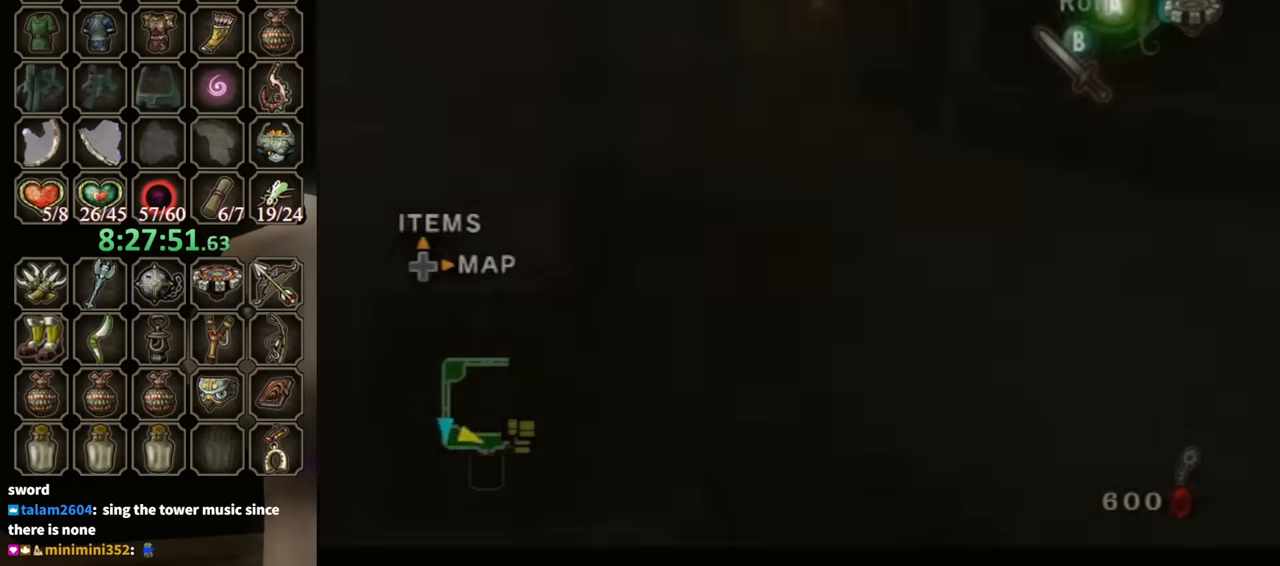
Gameplay with a controller (Nintendo layout); each line is a JSON object with the inputs held at the frame after it. "events" lists button and stick changes between this image and that frame as [ms after this image, input, new state], when the widget could be followed in between. Not read: L3 R3.
{"buttons": [], "left_stick": "up", "right_stick": "center", "events": []}
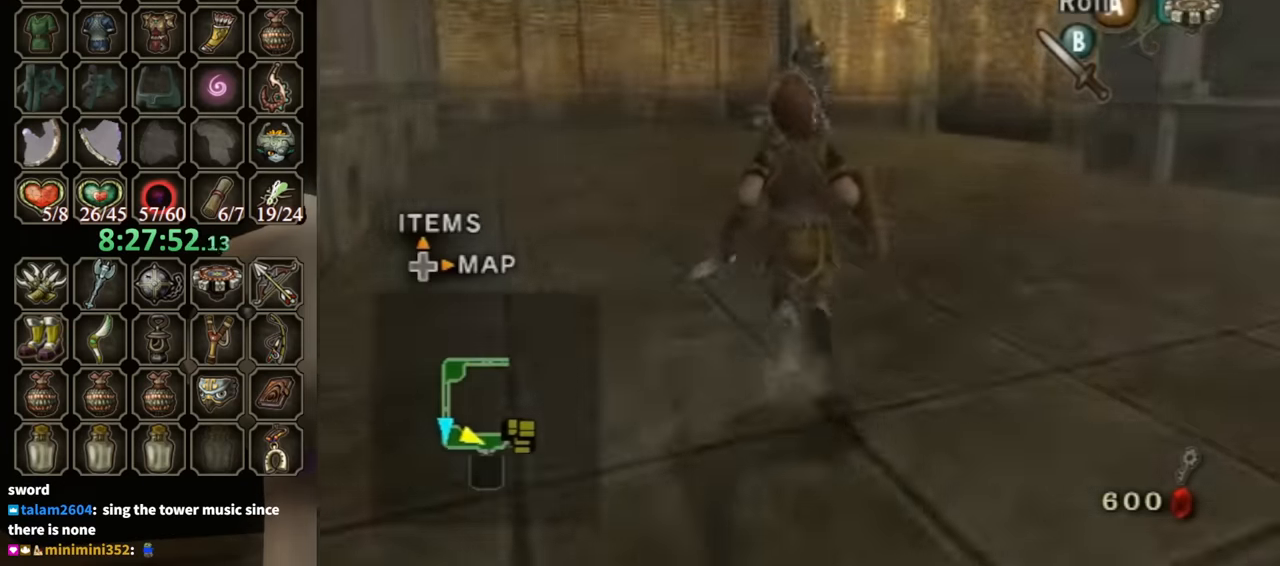
{"buttons": [], "left_stick": "up", "right_stick": "center", "events": [[167, "A", "down"], [200, "A", "up"]]}
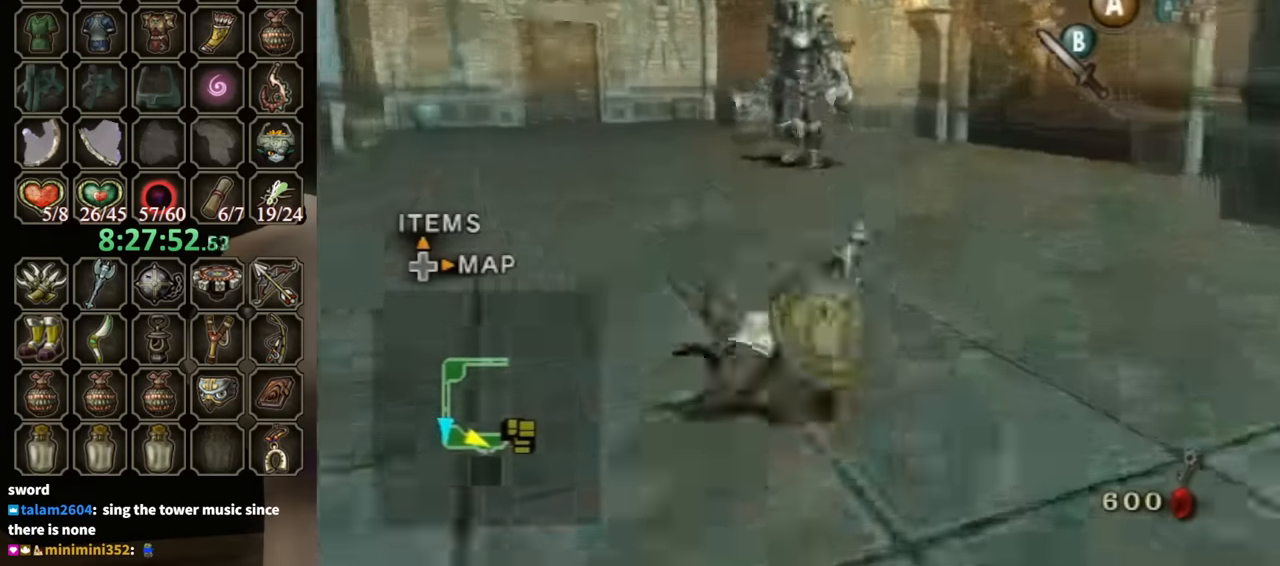
{"buttons": [], "left_stick": "up", "right_stick": "center", "events": []}
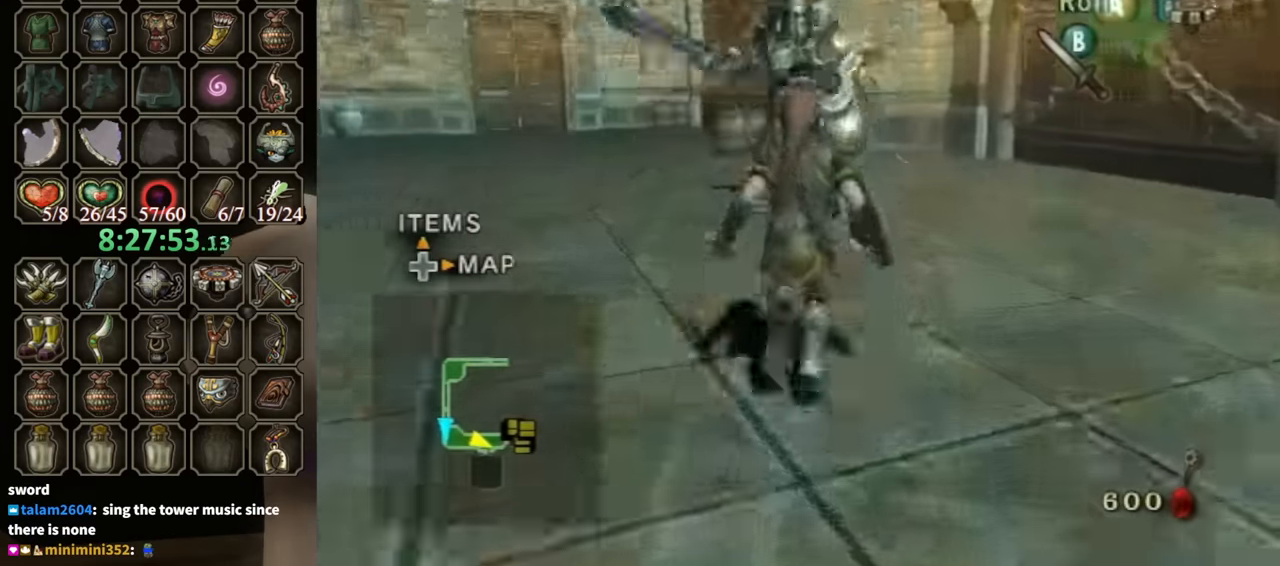
{"buttons": [], "left_stick": "up", "right_stick": "center", "events": [[333, "B", "down"], [433, "B", "up"]]}
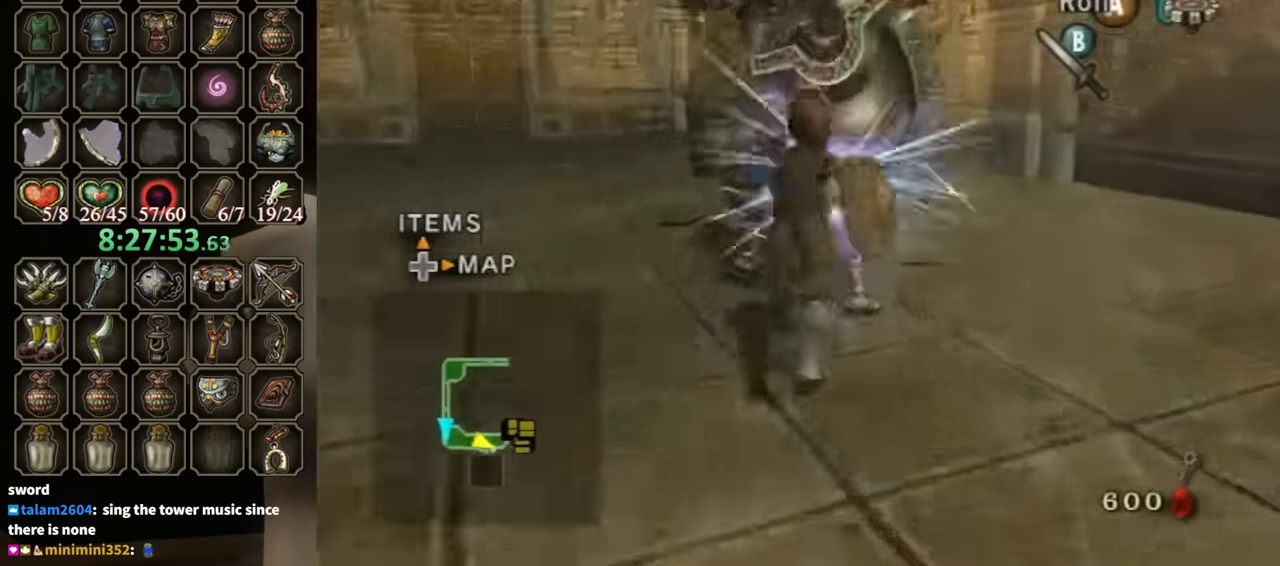
{"buttons": [], "left_stick": "up-left", "right_stick": "right", "events": [[67, "left_stick", "up-right"], [200, "right_stick", "right"], [400, "left_stick", "up-left"]]}
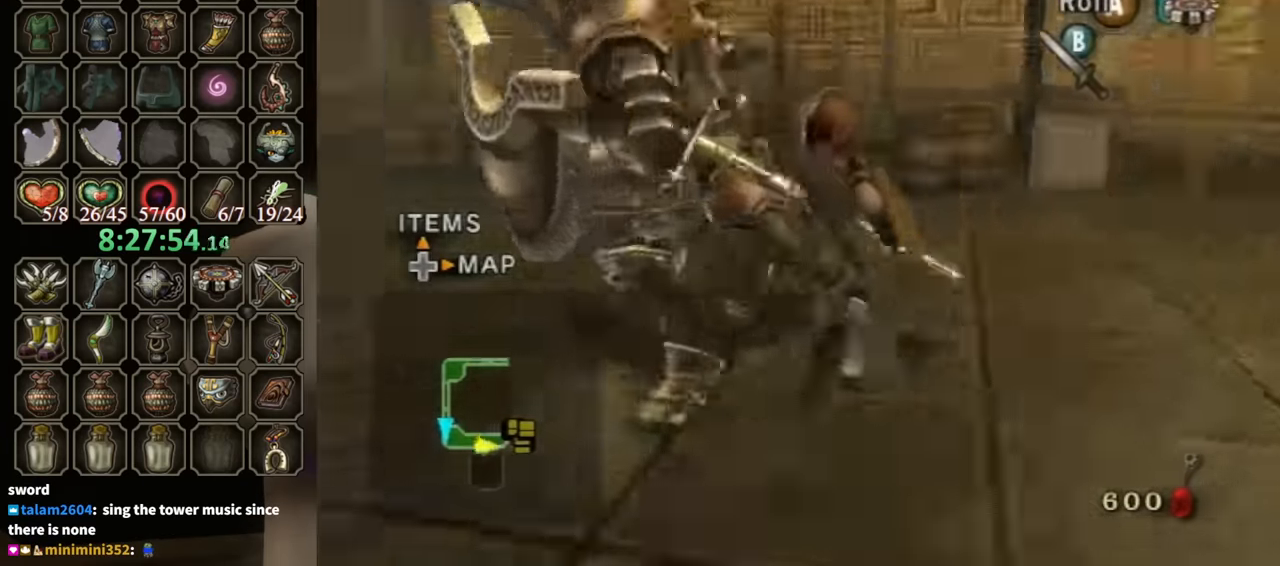
{"buttons": ["L1"], "left_stick": "center", "right_stick": "center", "events": [[133, "left_stick", "up"], [300, "L1", "down"], [300, "left_stick", "center"], [300, "right_stick", "center"], [400, "B", "down"], [467, "B", "up"]]}
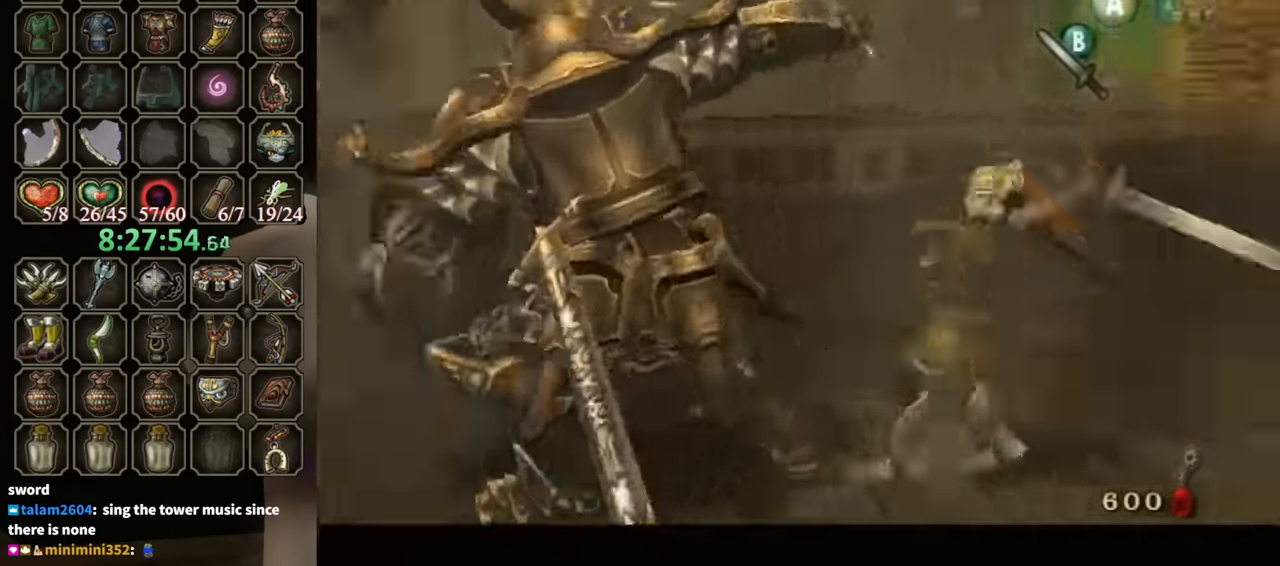
{"buttons": ["B", "L1"], "left_stick": "center", "right_stick": "center", "events": [[467, "B", "down"]]}
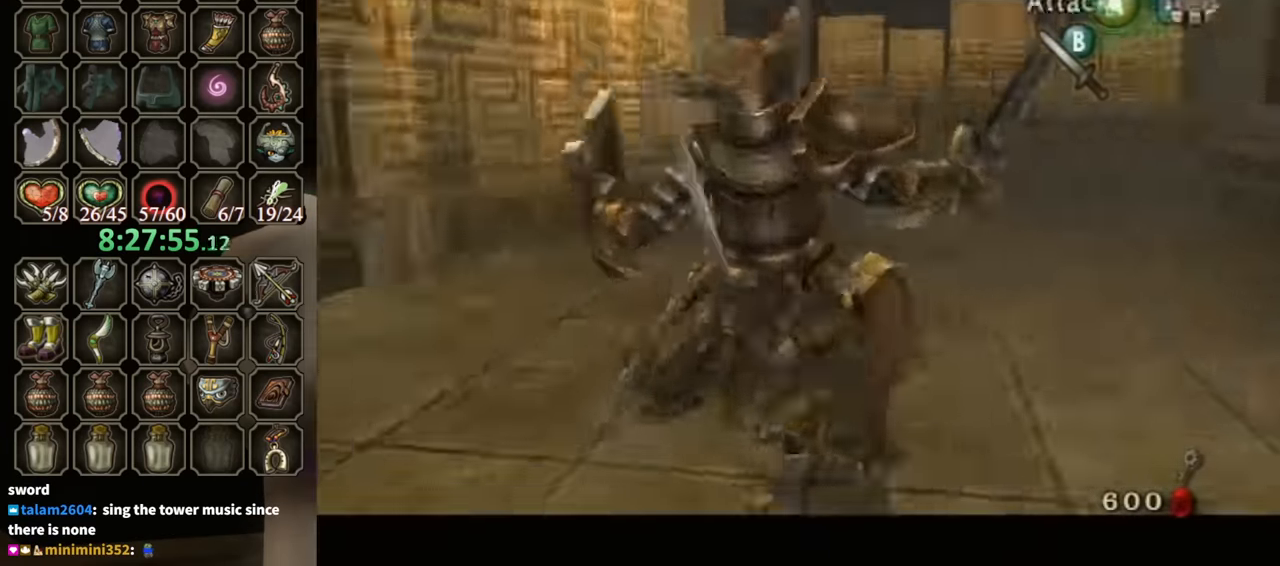
{"buttons": ["B", "L1"], "left_stick": "center", "right_stick": "center", "events": [[33, "B", "up"], [467, "B", "down"]]}
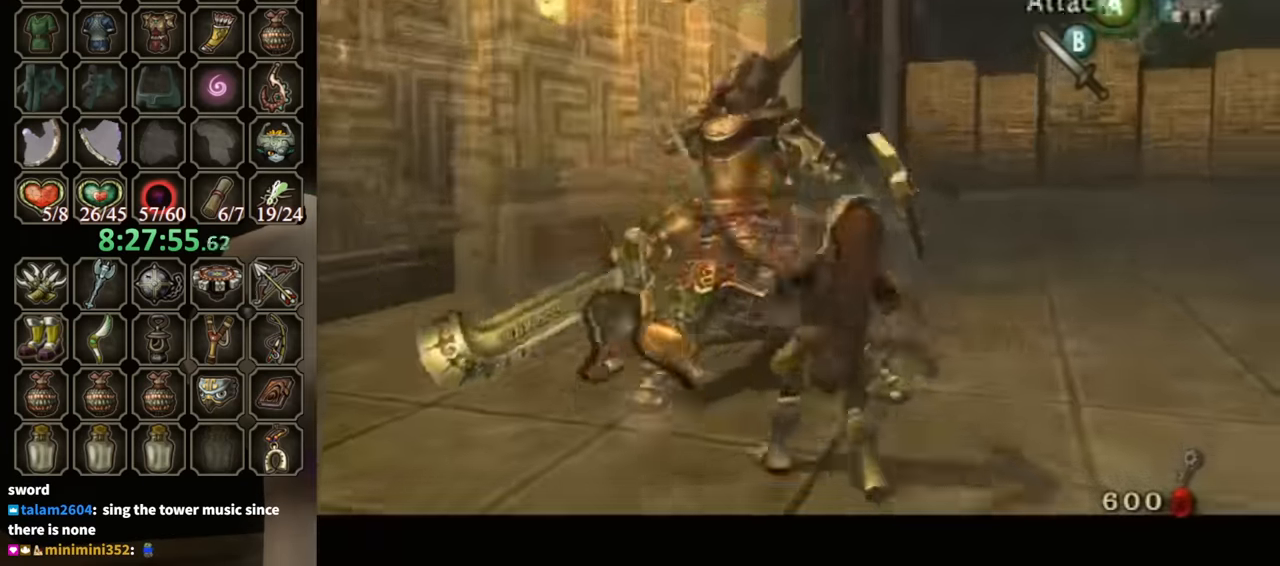
{"buttons": ["B", "L1"], "left_stick": "center", "right_stick": "center", "events": [[67, "B", "up"], [500, "B", "down"]]}
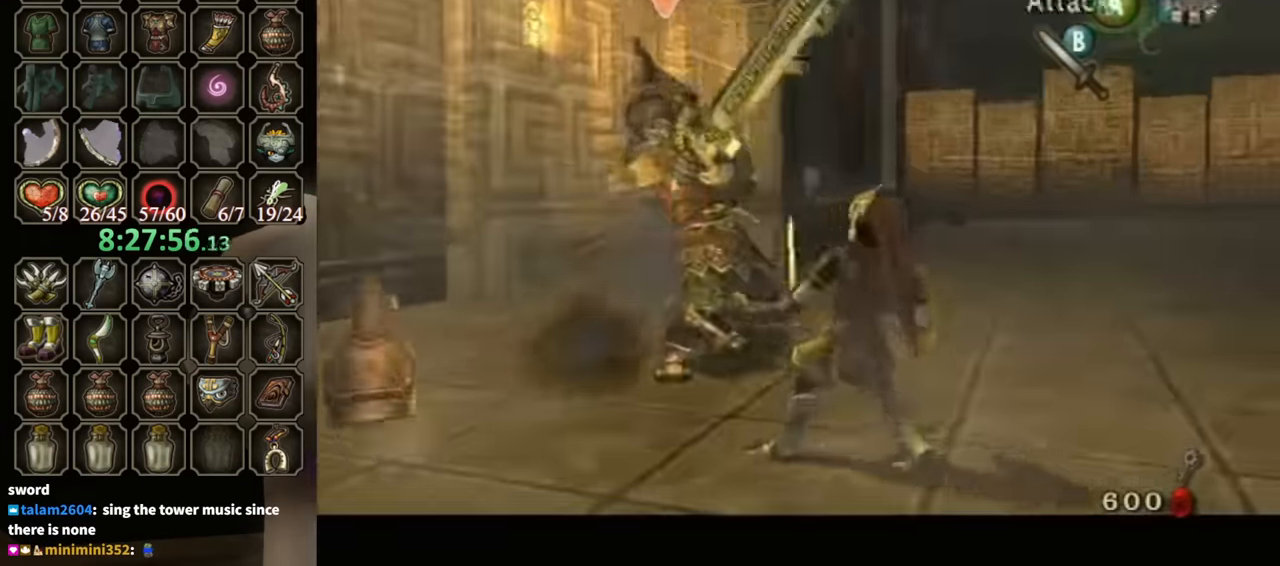
{"buttons": ["L1"], "left_stick": "center", "right_stick": "center", "events": [[100, "B", "up"]]}
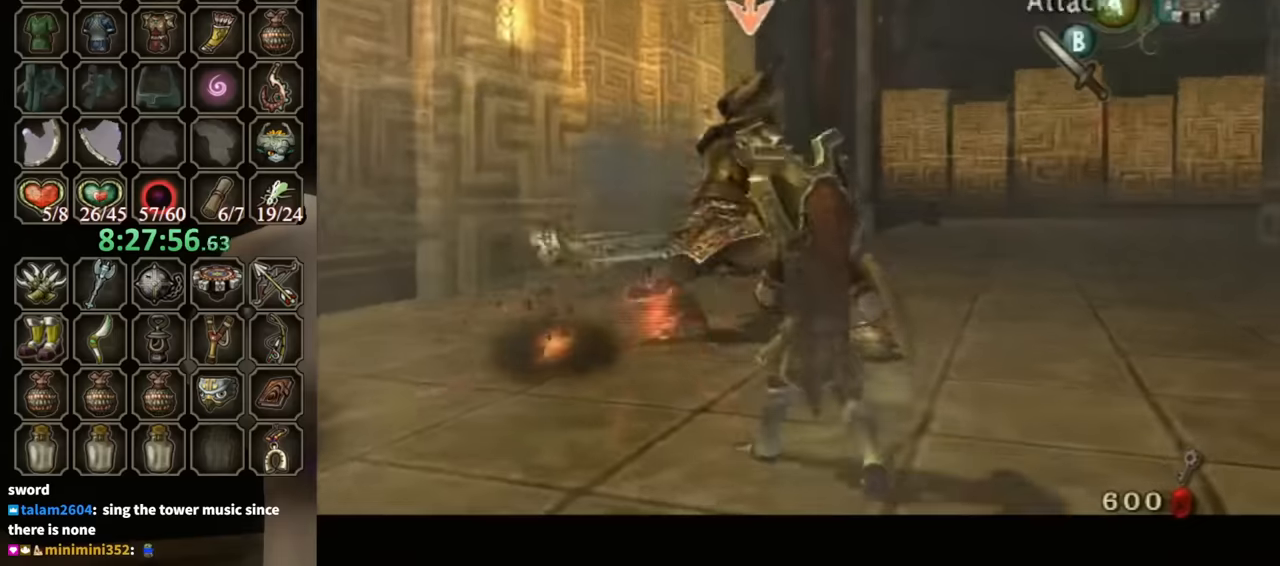
{"buttons": ["L1"], "left_stick": "down", "right_stick": "down-right", "events": [[67, "B", "down"], [133, "B", "up"], [300, "left_stick", "down"], [400, "right_stick", "down-right"]]}
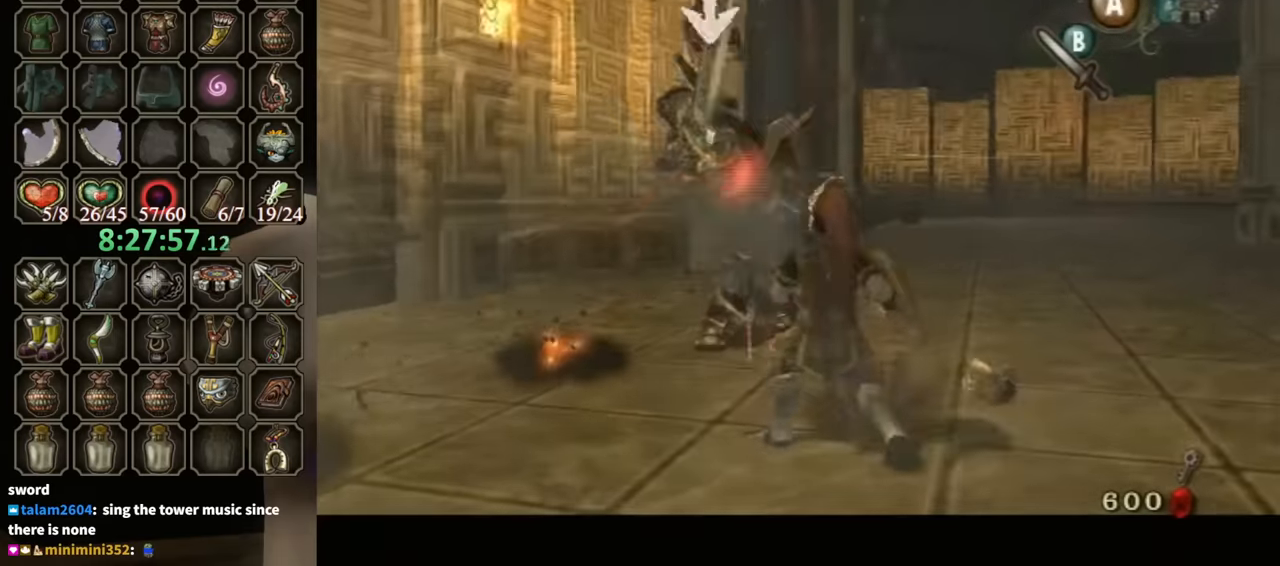
{"buttons": [], "left_stick": "up", "right_stick": "center", "events": [[33, "L1", "up"], [100, "right_stick", "center"], [300, "left_stick", "right"], [433, "left_stick", "up"]]}
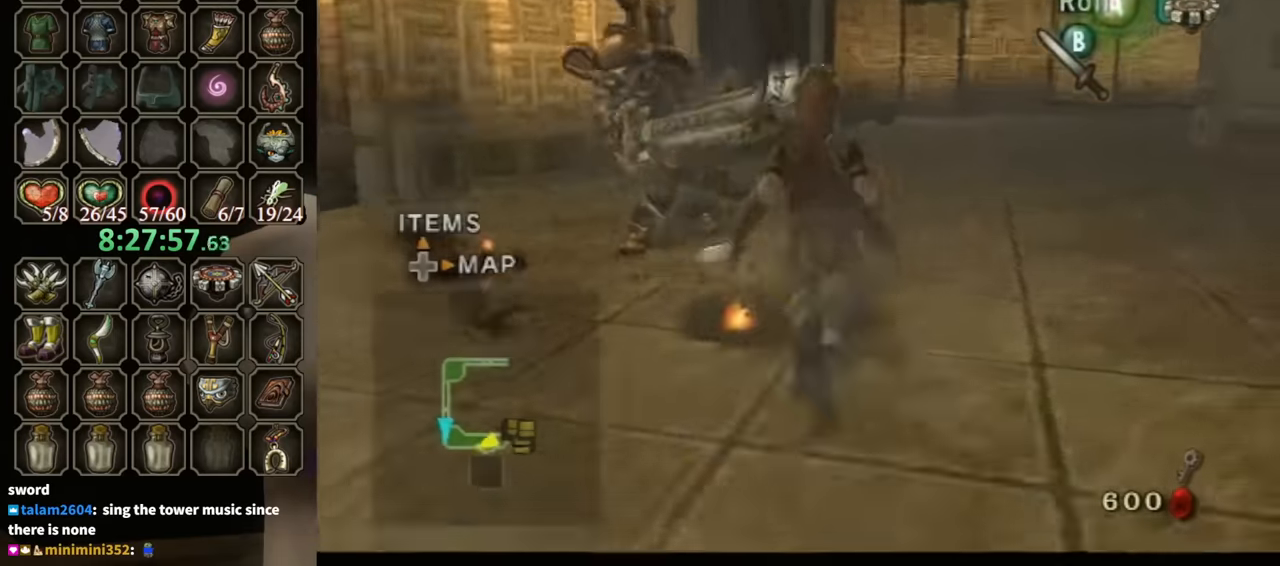
{"buttons": [], "left_stick": "right", "right_stick": "right", "events": [[100, "left_stick", "down-left"], [200, "B", "down"], [200, "left_stick", "up-left"], [233, "B", "up"], [267, "left_stick", "up-right"], [433, "right_stick", "right"], [467, "left_stick", "right"]]}
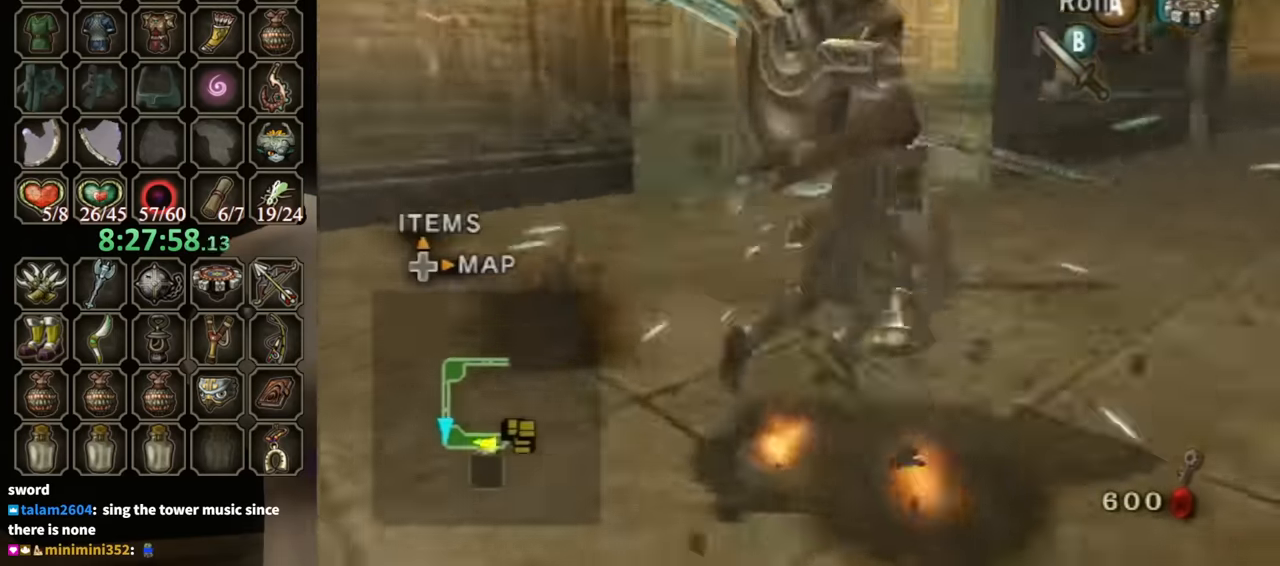
{"buttons": [], "left_stick": "up", "right_stick": "right", "events": [[67, "left_stick", "up-right"], [300, "left_stick", "up"]]}
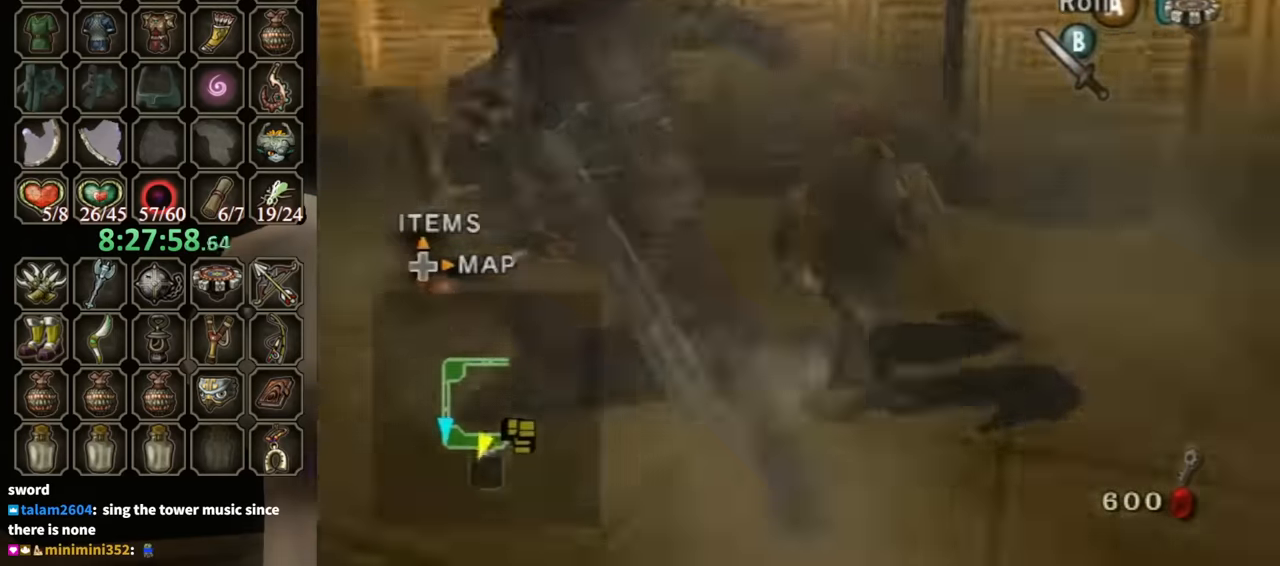
{"buttons": ["L1"], "left_stick": "center", "right_stick": "center", "events": [[100, "L1", "down"], [100, "left_stick", "center"], [100, "right_stick", "center"], [133, "B", "down"], [167, "B", "up"]]}
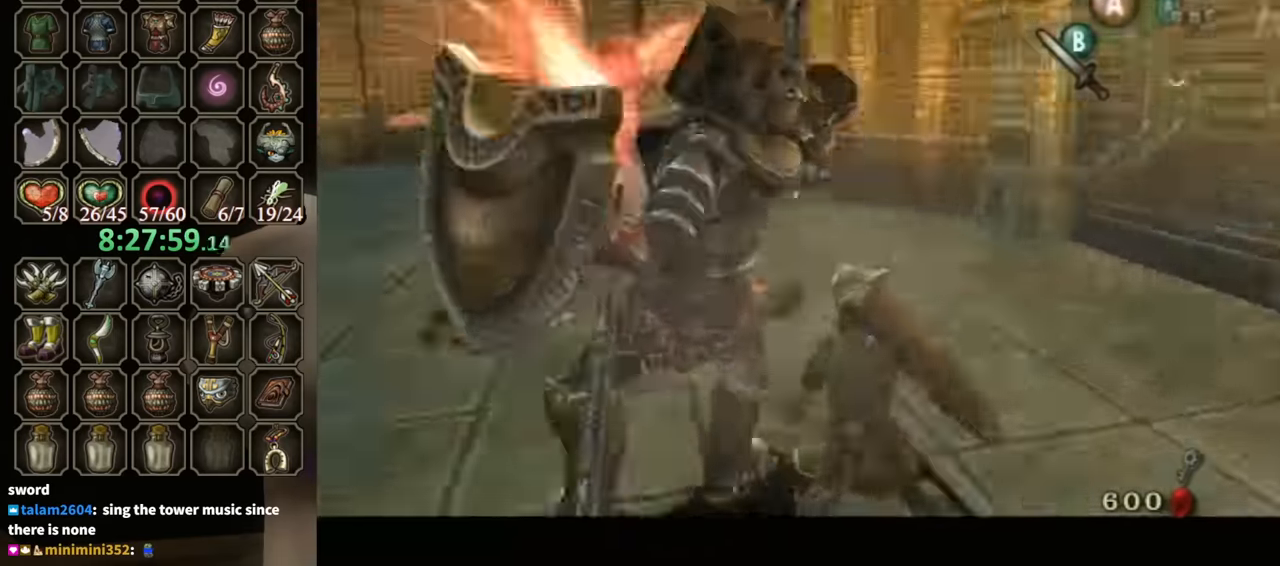
{"buttons": ["L1"], "left_stick": "center", "right_stick": "center", "events": [[200, "B", "down"], [267, "B", "up"]]}
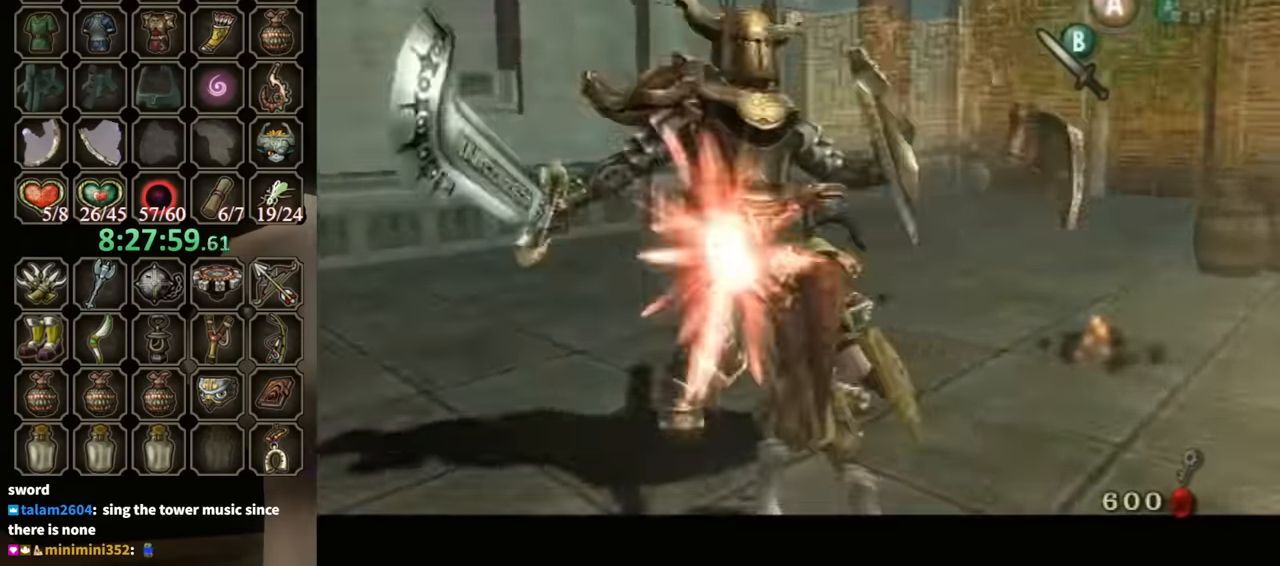
{"buttons": ["L1"], "left_stick": "center", "right_stick": "center", "events": [[267, "B", "down"], [333, "B", "up"]]}
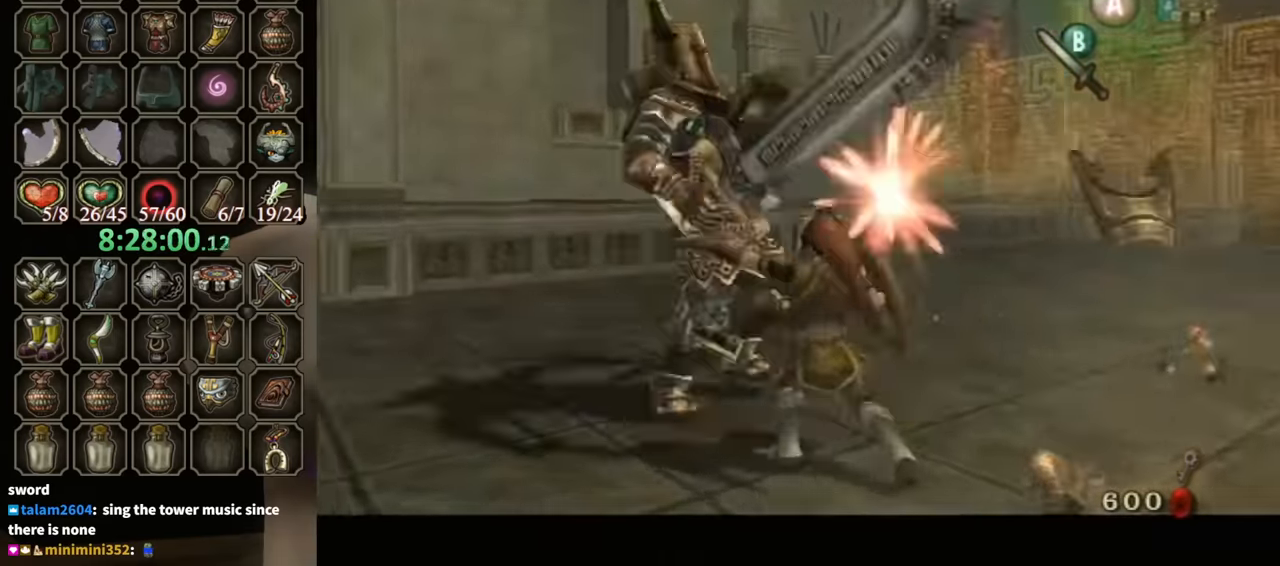
{"buttons": ["L1"], "left_stick": "center", "right_stick": "center", "events": [[300, "B", "down"], [367, "B", "up"]]}
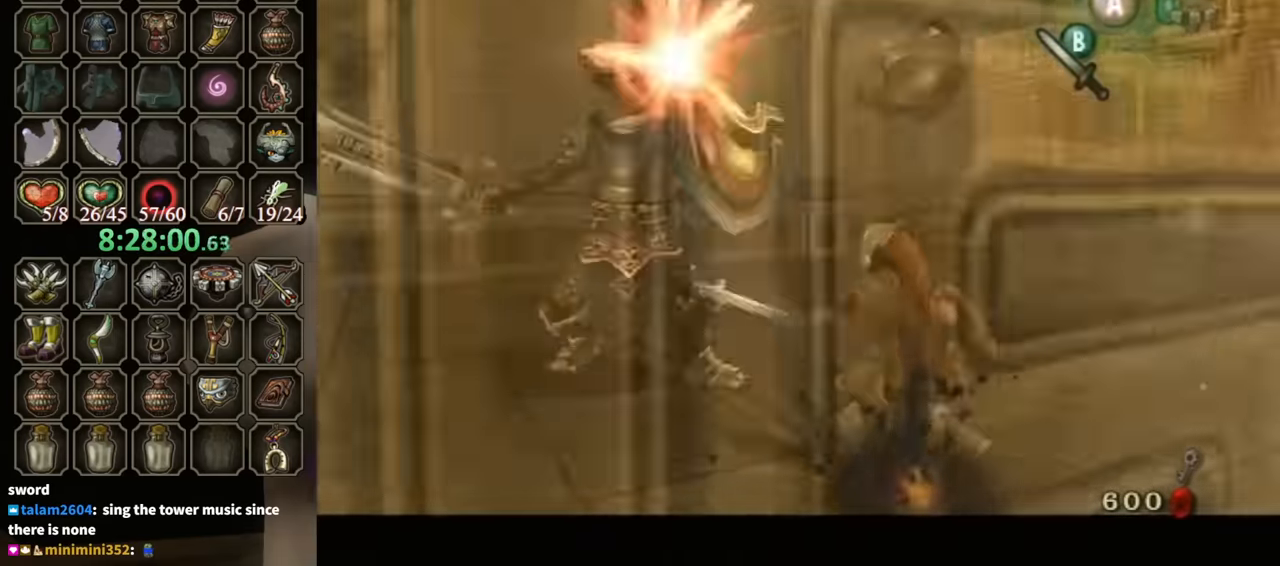
{"buttons": ["L1"], "left_stick": "center", "right_stick": "center", "events": [[333, "B", "down"], [433, "B", "up"]]}
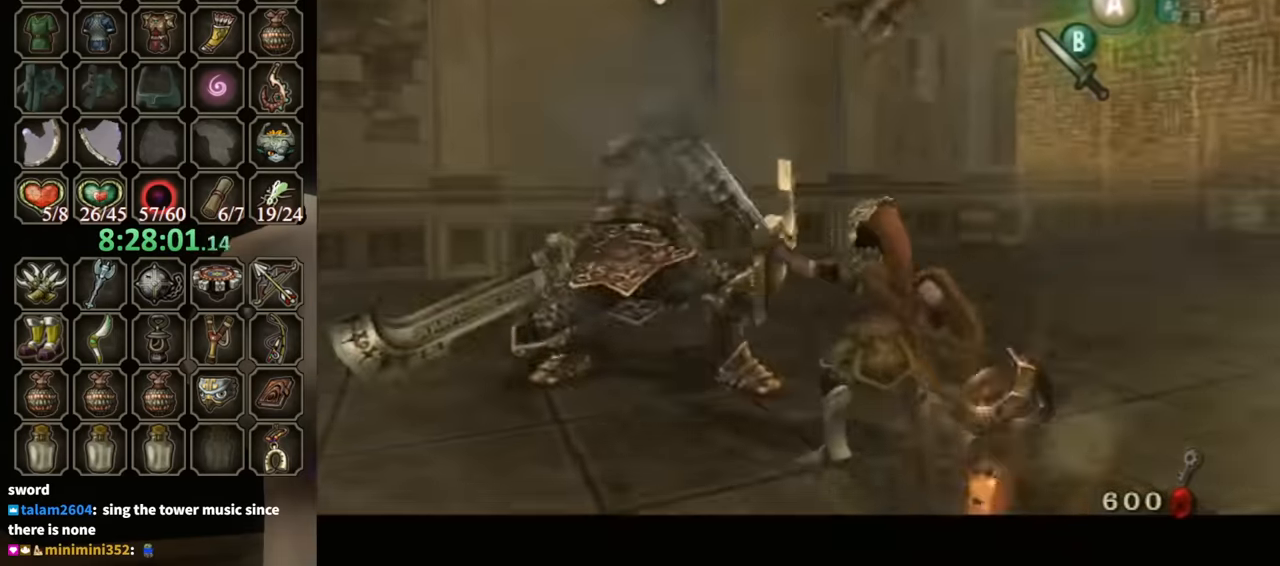
{"buttons": ["L1"], "left_stick": "center", "right_stick": "center", "events": [[300, "left_stick", "up-left"], [333, "B", "down"], [400, "B", "up"], [500, "left_stick", "center"]]}
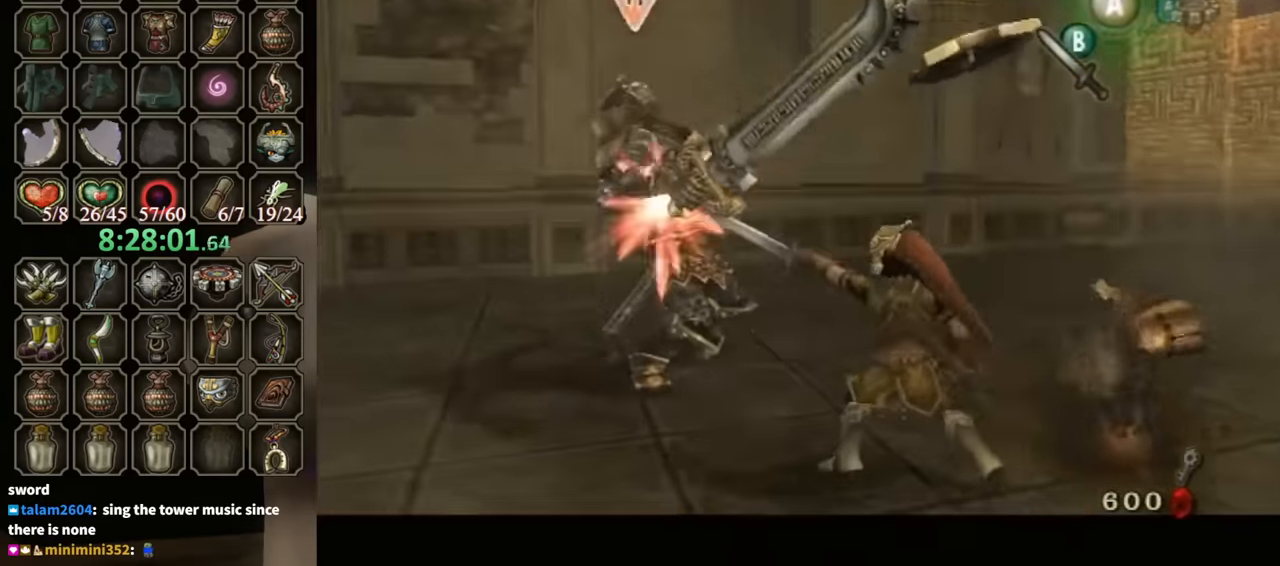
{"buttons": [], "left_stick": "center", "right_stick": "center", "events": [[433, "L1", "up"]]}
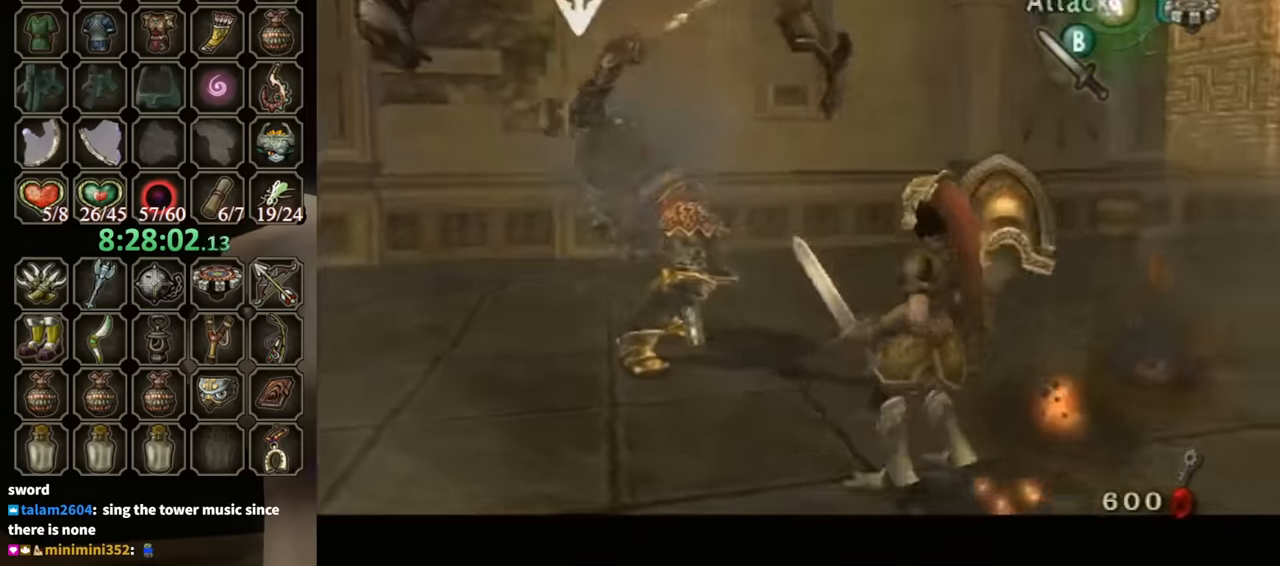
{"buttons": [], "left_stick": "center", "right_stick": "center", "events": [[67, "right_stick", "down-right"], [366, "right_stick", "center"]]}
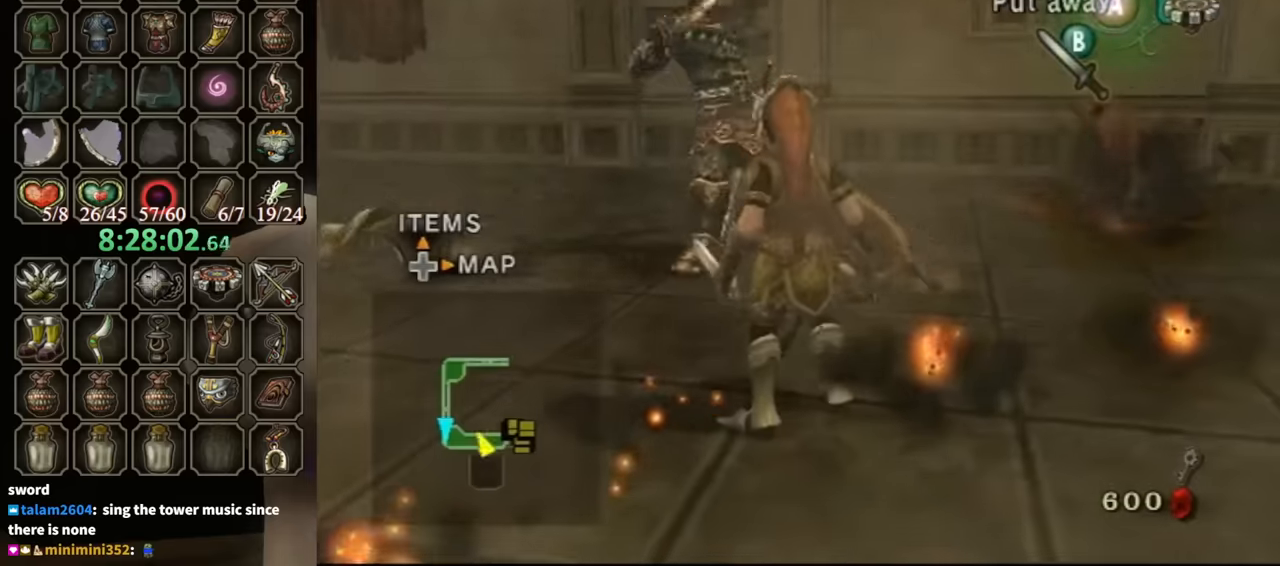
{"buttons": [], "left_stick": "up-right", "right_stick": "down-right", "events": [[166, "left_stick", "up-right"], [266, "right_stick", "down-right"]]}
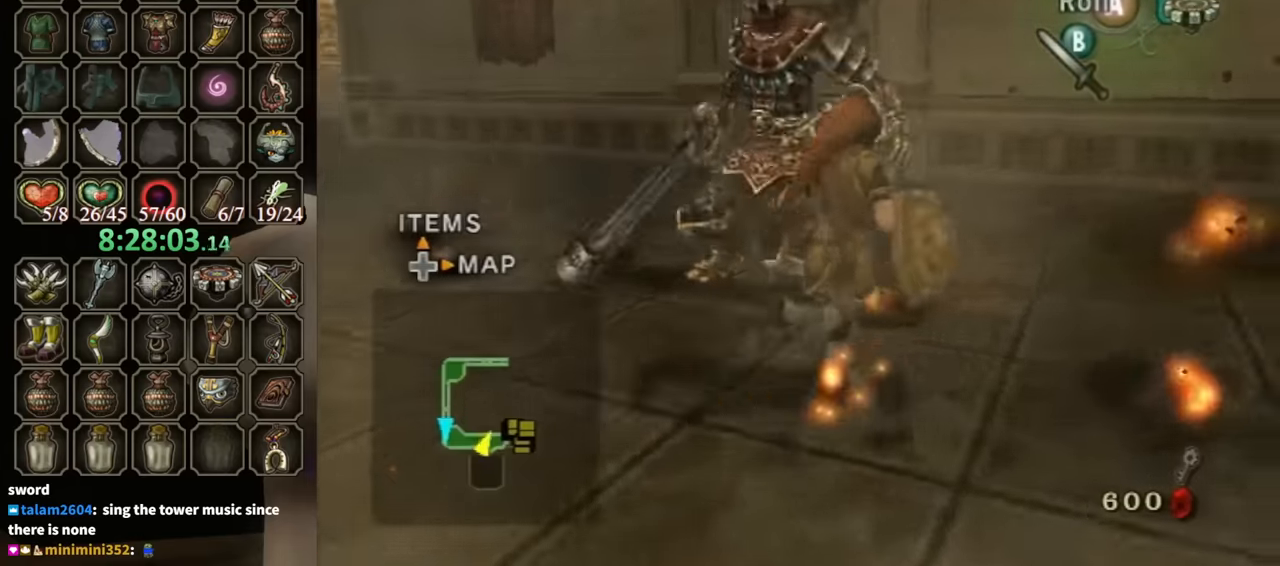
{"buttons": ["L1"], "left_stick": "center", "right_stick": "center", "events": [[100, "left_stick", "up"], [200, "left_stick", "up-left"], [400, "left_stick", "center"], [433, "right_stick", "center"], [466, "L1", "down"]]}
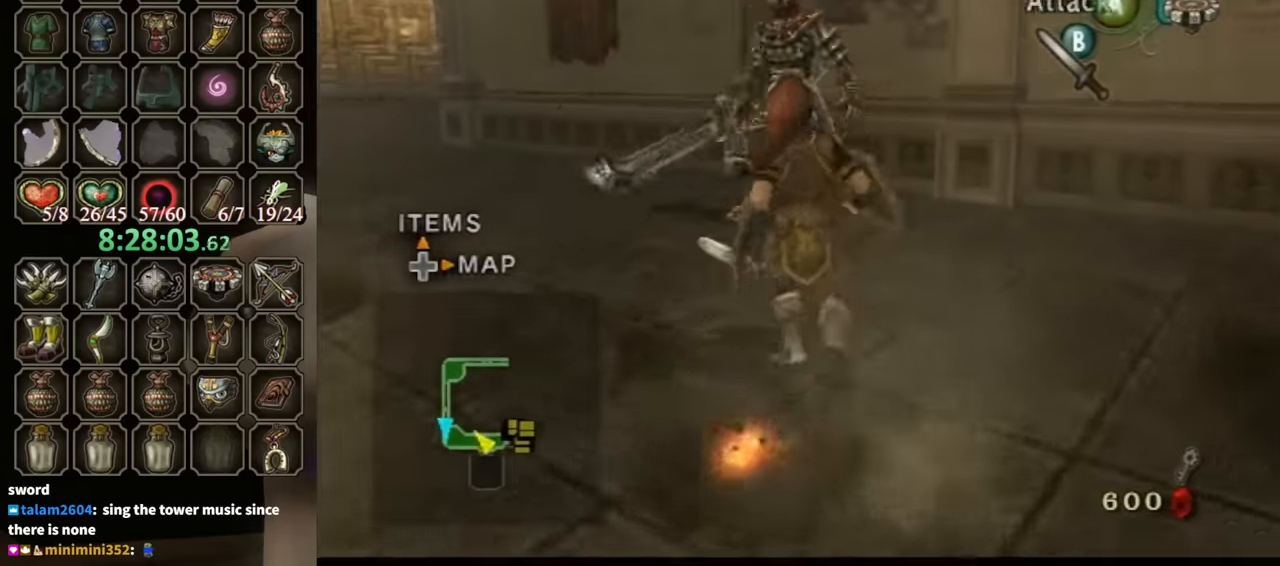
{"buttons": ["L1"], "left_stick": "center", "right_stick": "center", "events": [[200, "left_stick", "down-right"], [466, "left_stick", "center"]]}
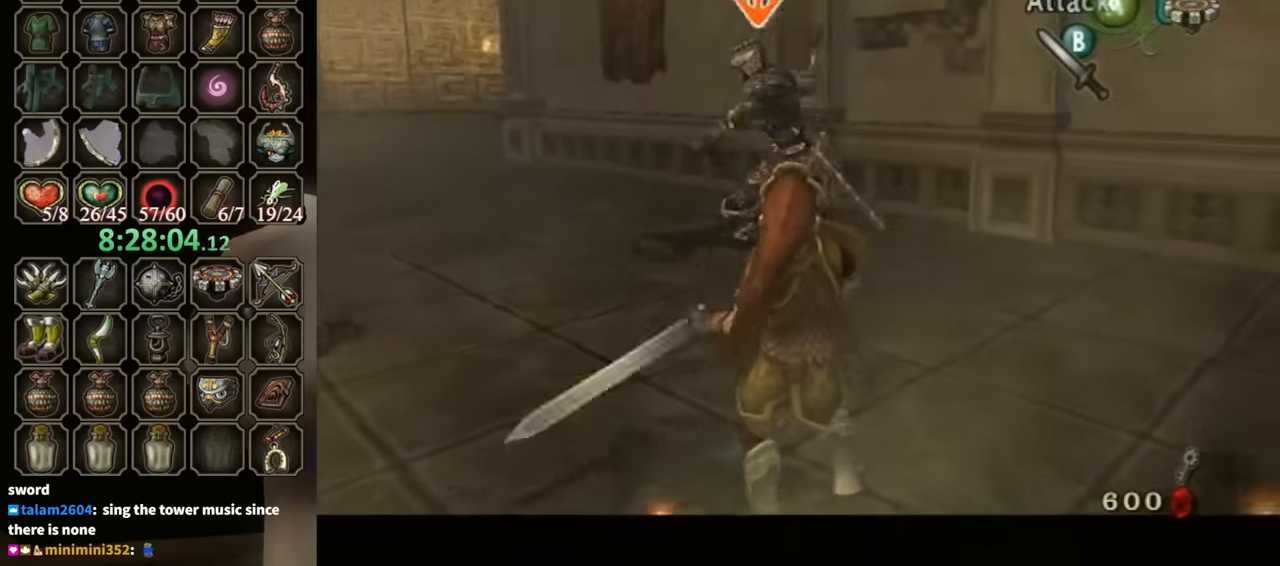
{"buttons": ["L1"], "left_stick": "center", "right_stick": "center", "events": [[233, "left_stick", "left"], [266, "A", "down"], [333, "A", "up"], [400, "left_stick", "center"]]}
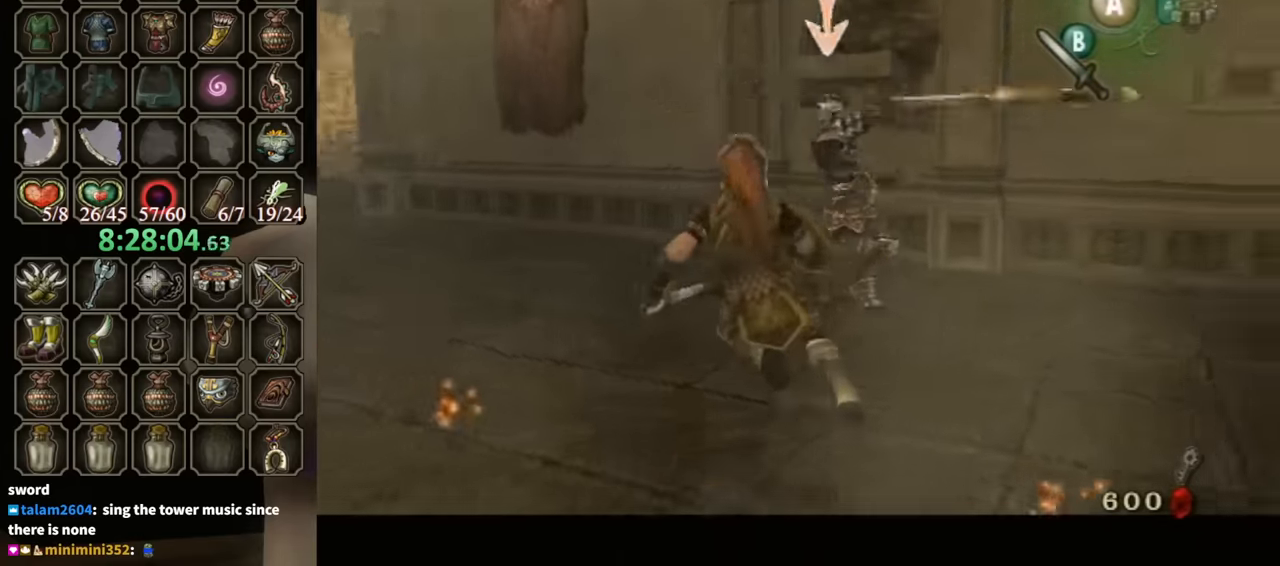
{"buttons": [], "left_stick": "left", "right_stick": "center", "events": [[166, "L1", "up"], [466, "left_stick", "left"]]}
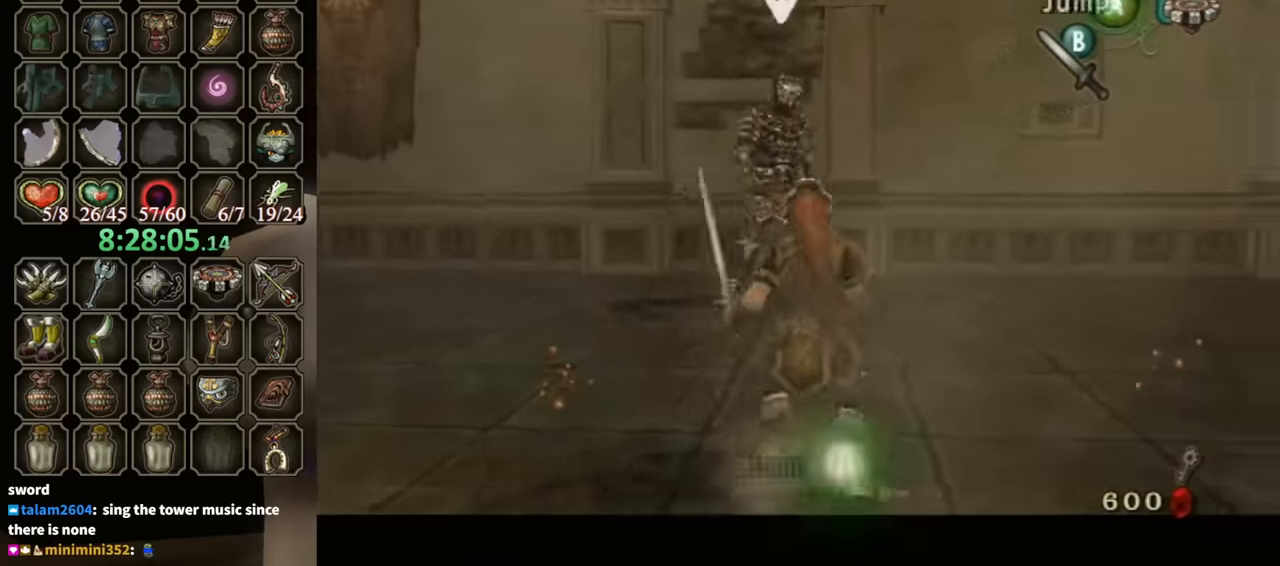
{"buttons": [], "left_stick": "down-right", "right_stick": "center", "events": [[333, "left_stick", "up"], [466, "left_stick", "down-right"]]}
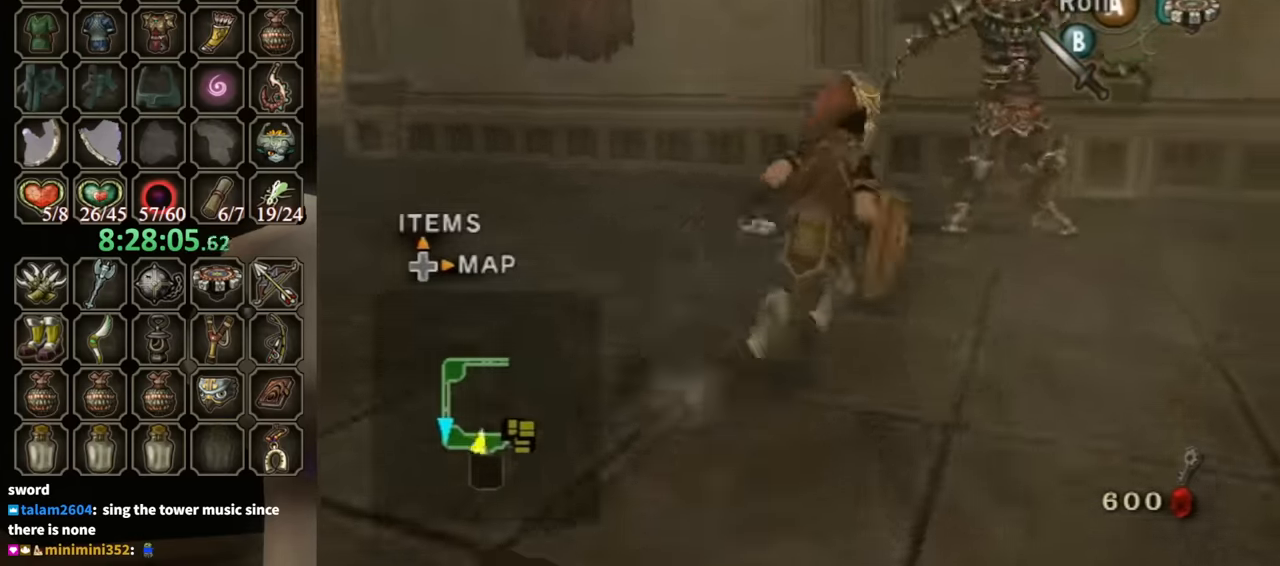
{"buttons": [], "left_stick": "up-left", "right_stick": "center", "events": [[200, "left_stick", "up-right"], [400, "left_stick", "up-left"], [433, "B", "down"], [500, "B", "up"]]}
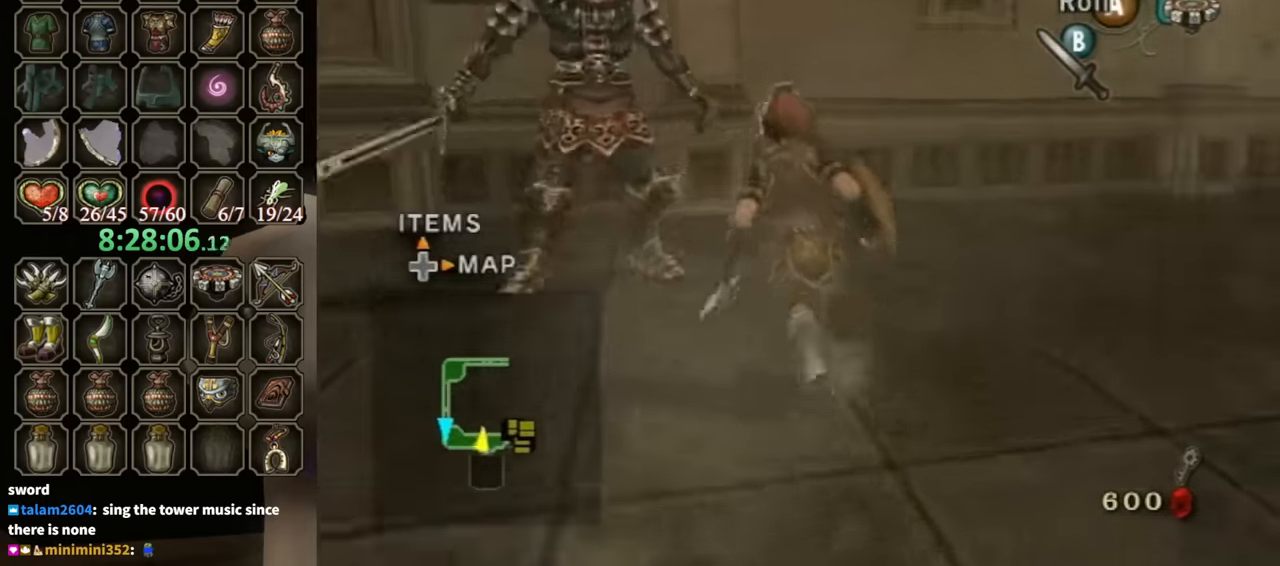
{"buttons": [], "left_stick": "up-left", "right_stick": "right", "events": [[133, "left_stick", "up"], [266, "right_stick", "right"], [400, "left_stick", "up-left"]]}